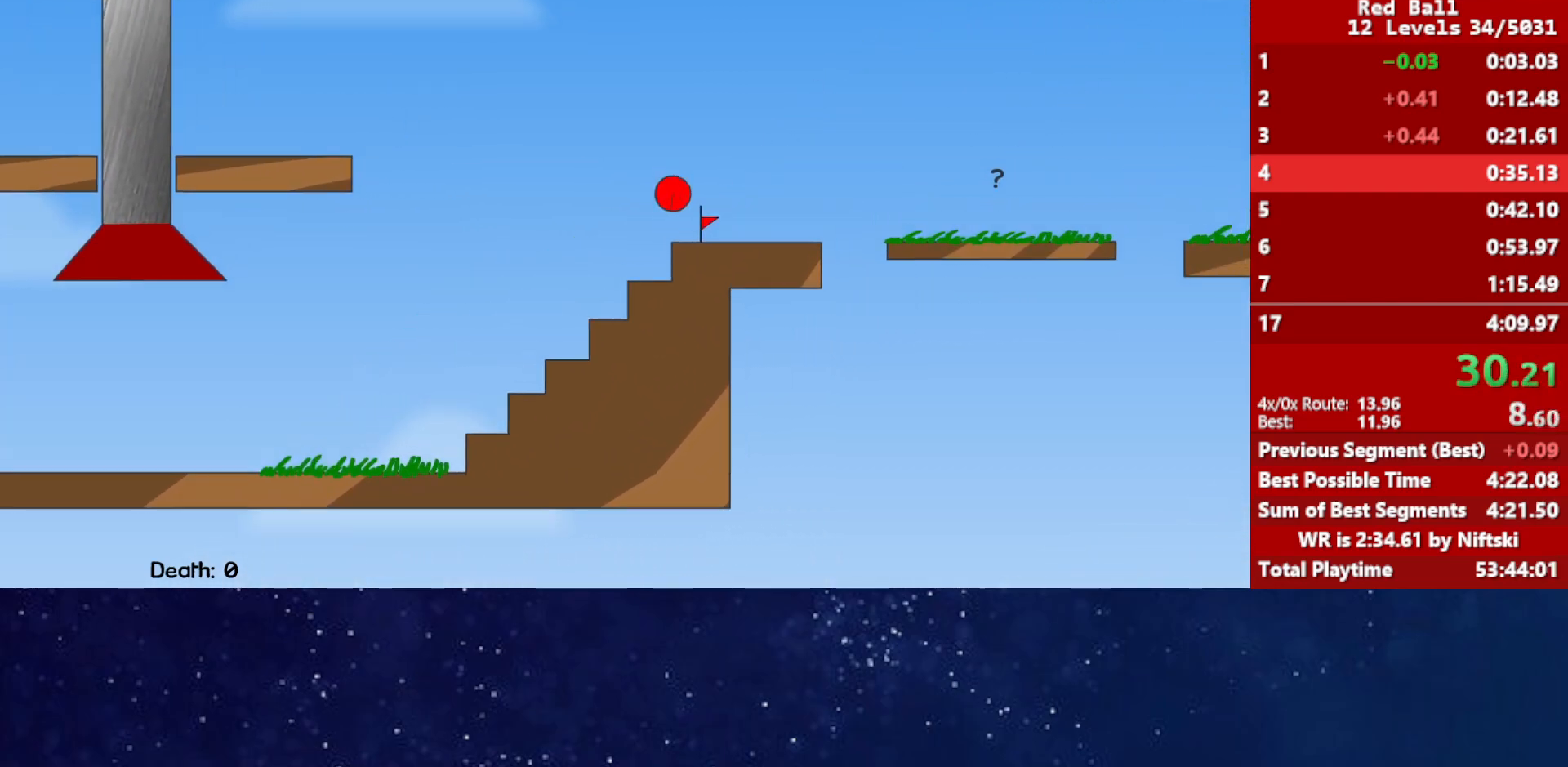
Gameplay with keyboard; each line is a JSON object with the keys held at the frame after it. "events" lists presses ("down") and releases ("up") of "down", "left", "p", "r", "right" and "up" between this image and that frame as [ms after this image, input, new state], when the widget could be followed in between. No other keys are recorded. Mouse input is not recorded.
{"keys": ["right"], "events": []}
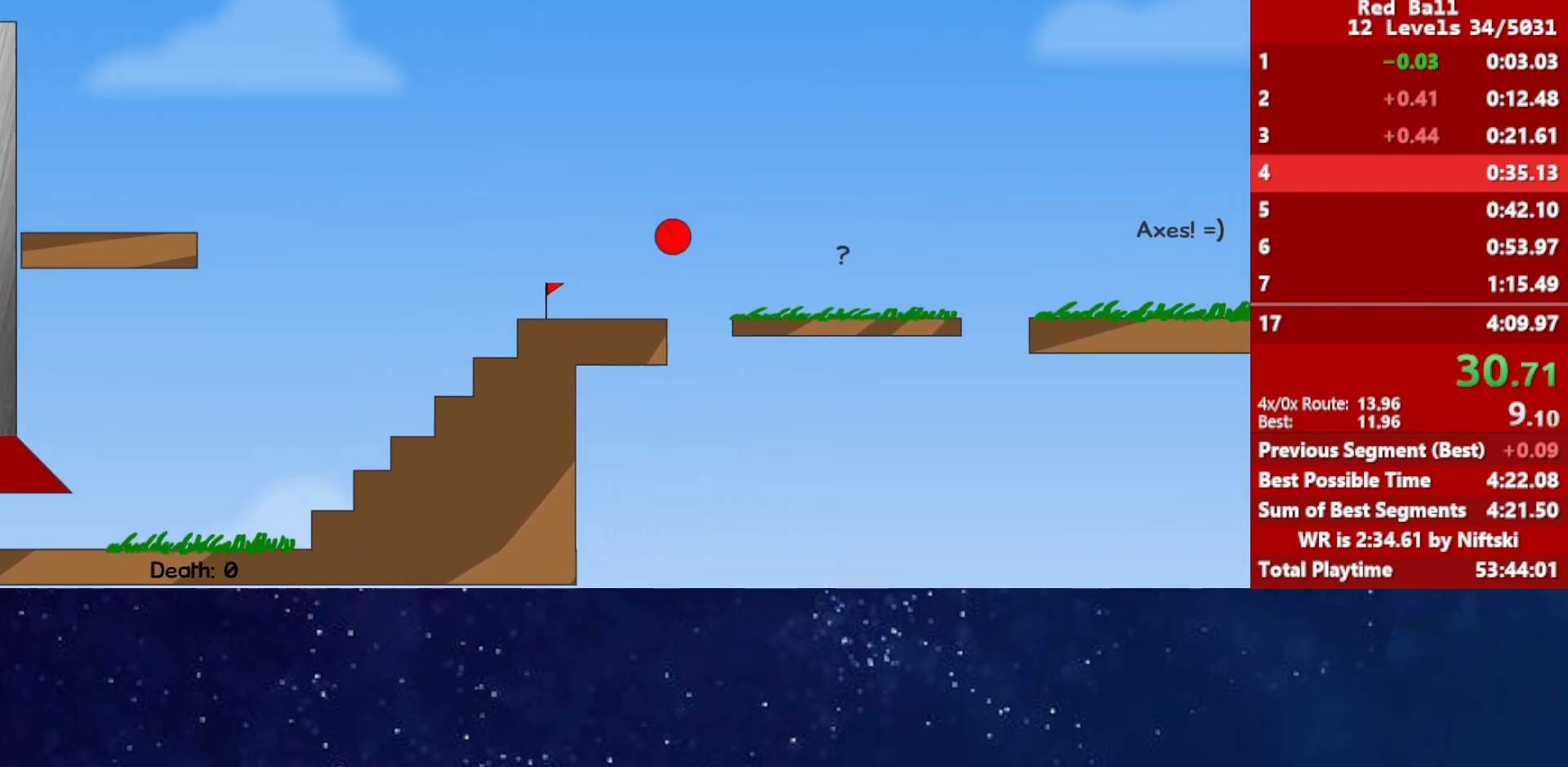
{"keys": ["right", "up"], "events": [[33, "up", "down"]]}
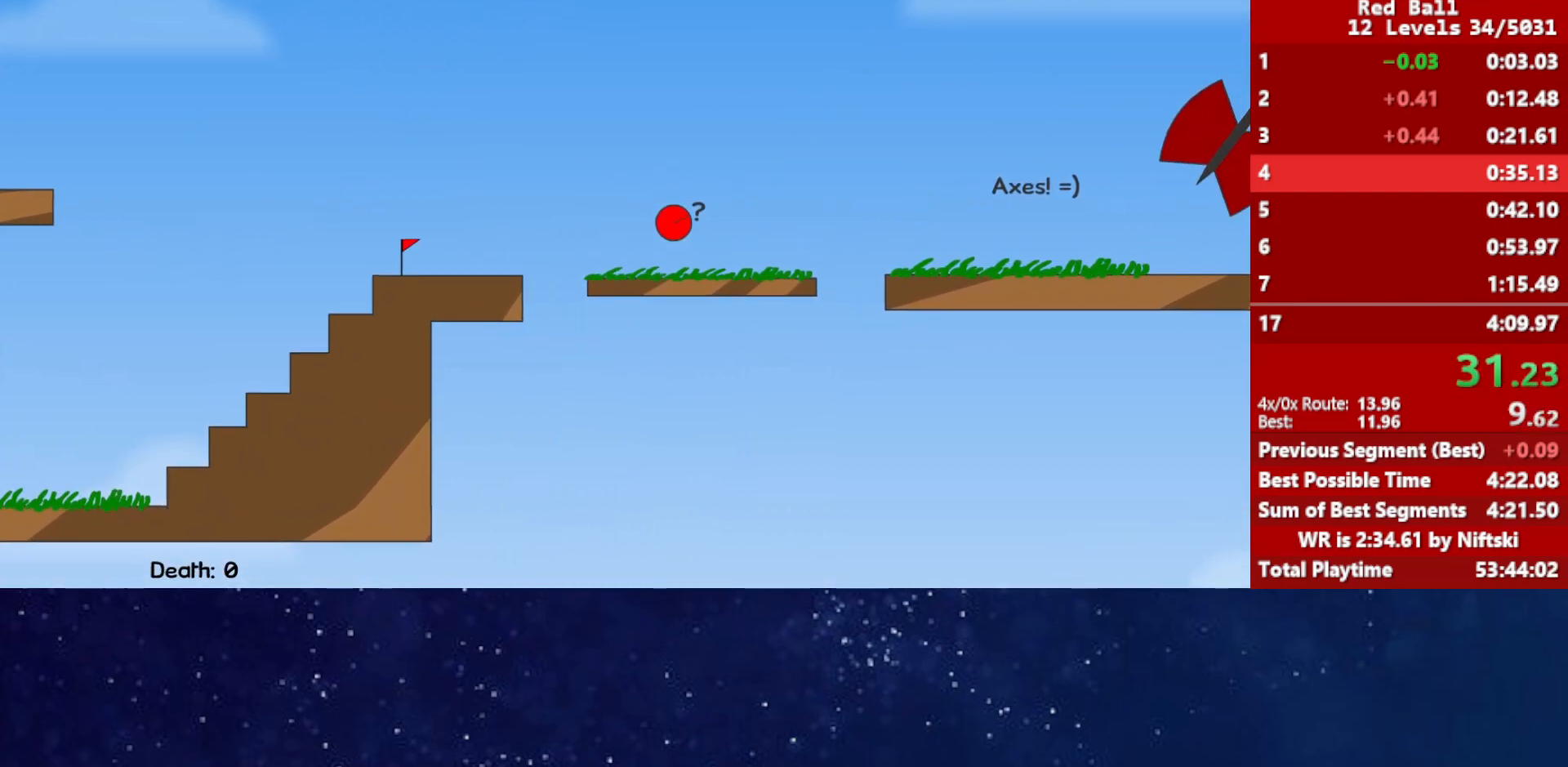
{"keys": ["right", "up"], "events": []}
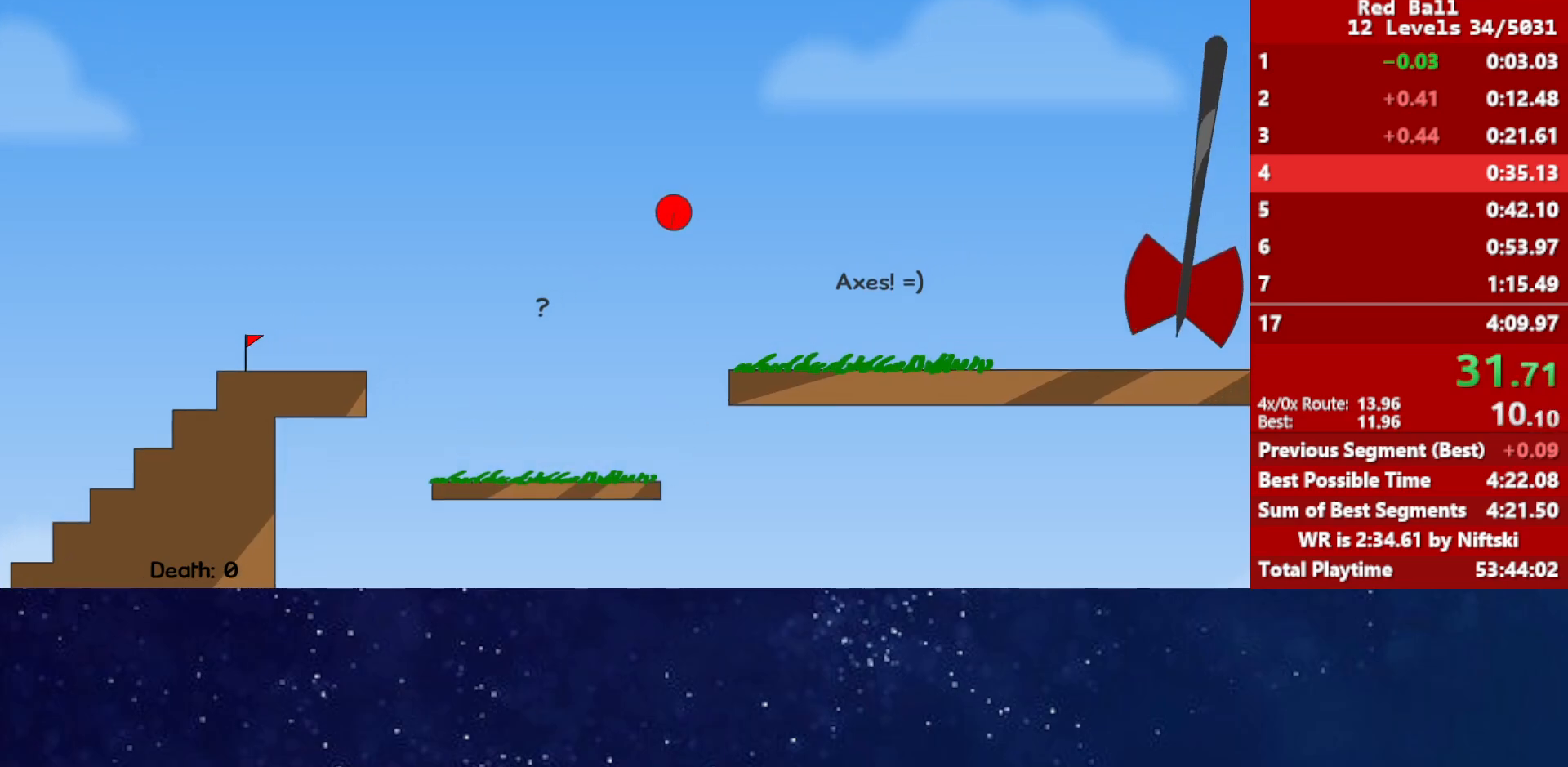
{"keys": ["right", "up"], "events": []}
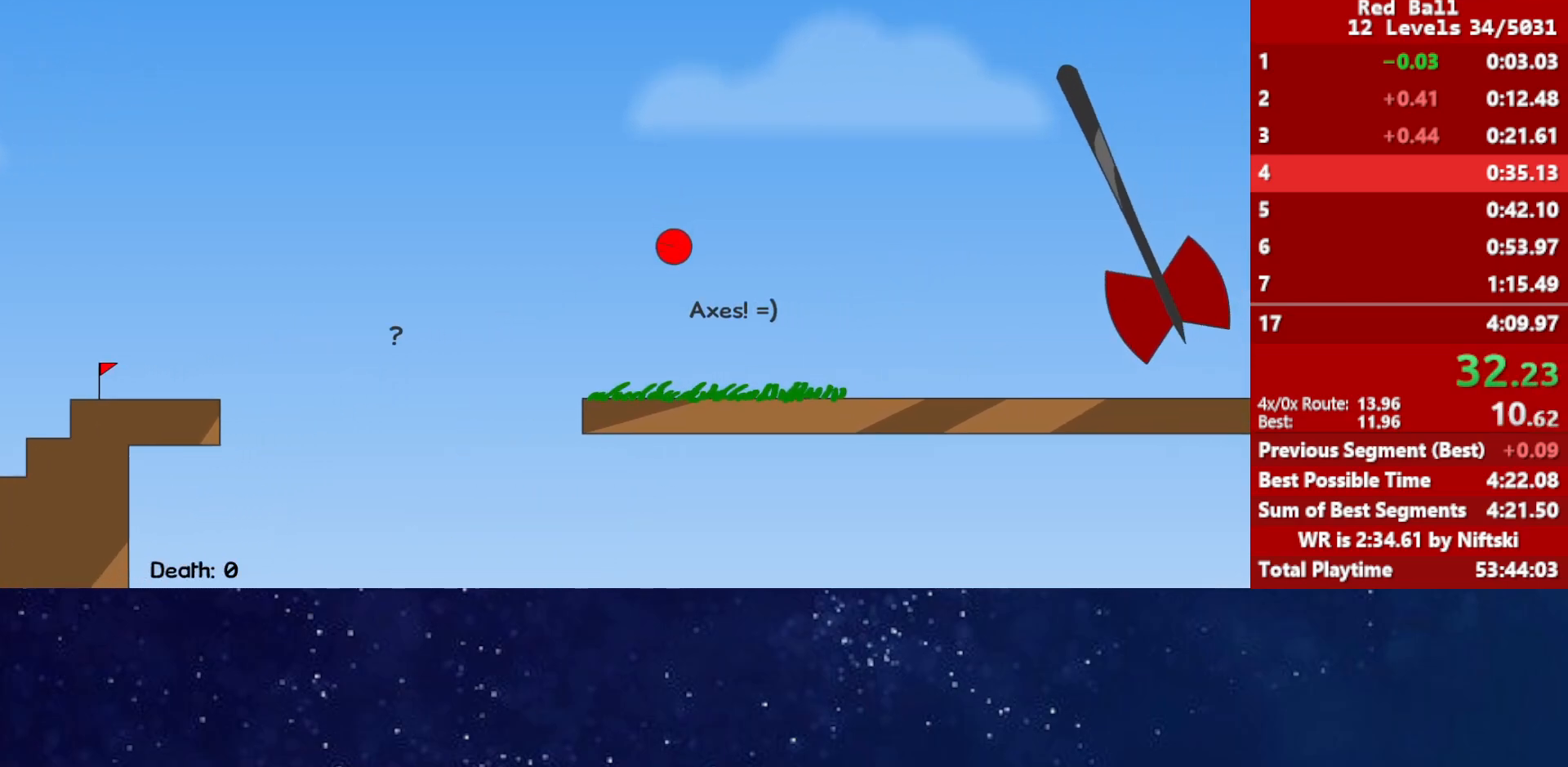
{"keys": ["right"], "events": [[183, "up", "up"]]}
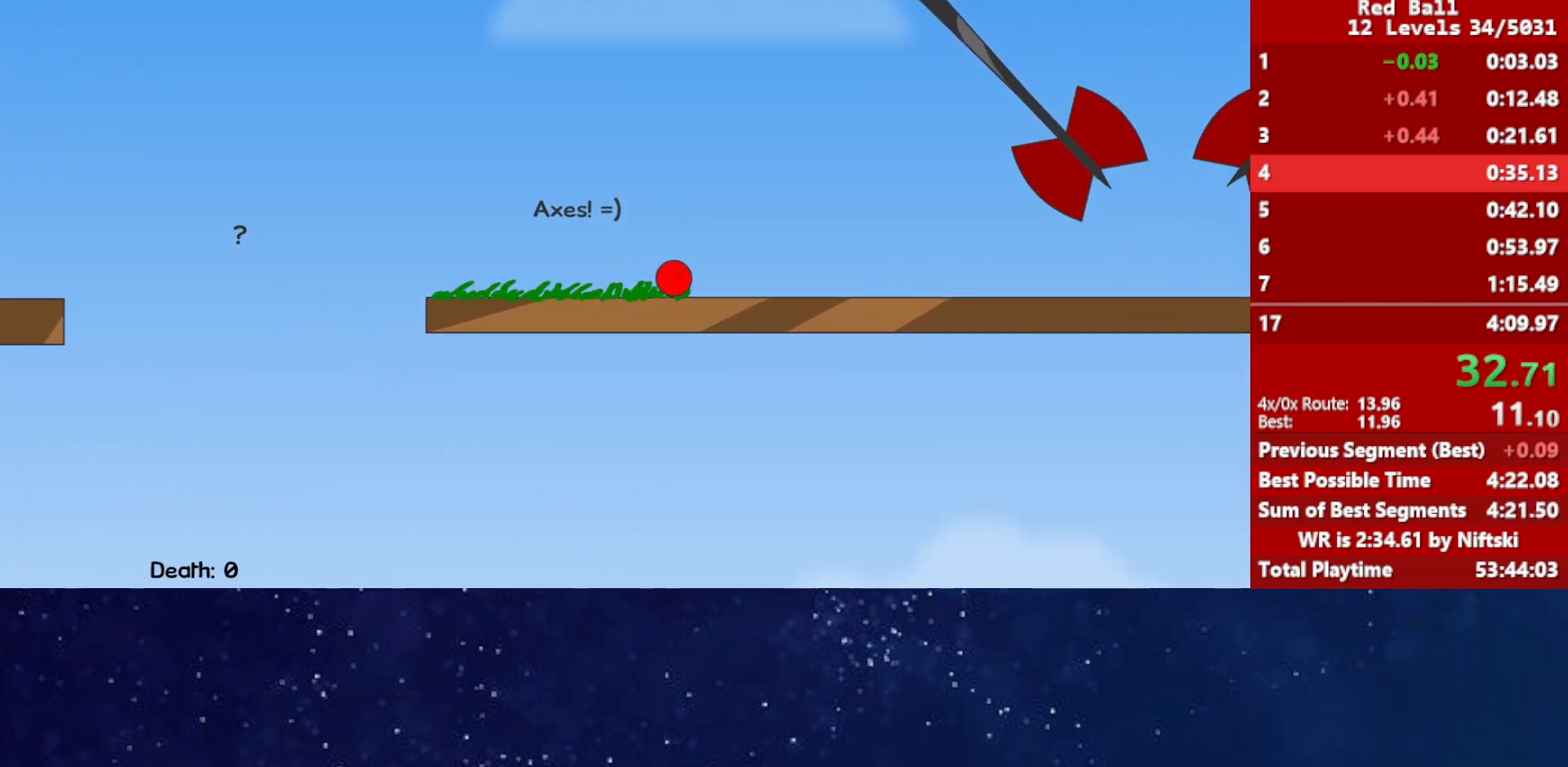
{"keys": ["right", "up"], "events": [[50, "up", "down"]]}
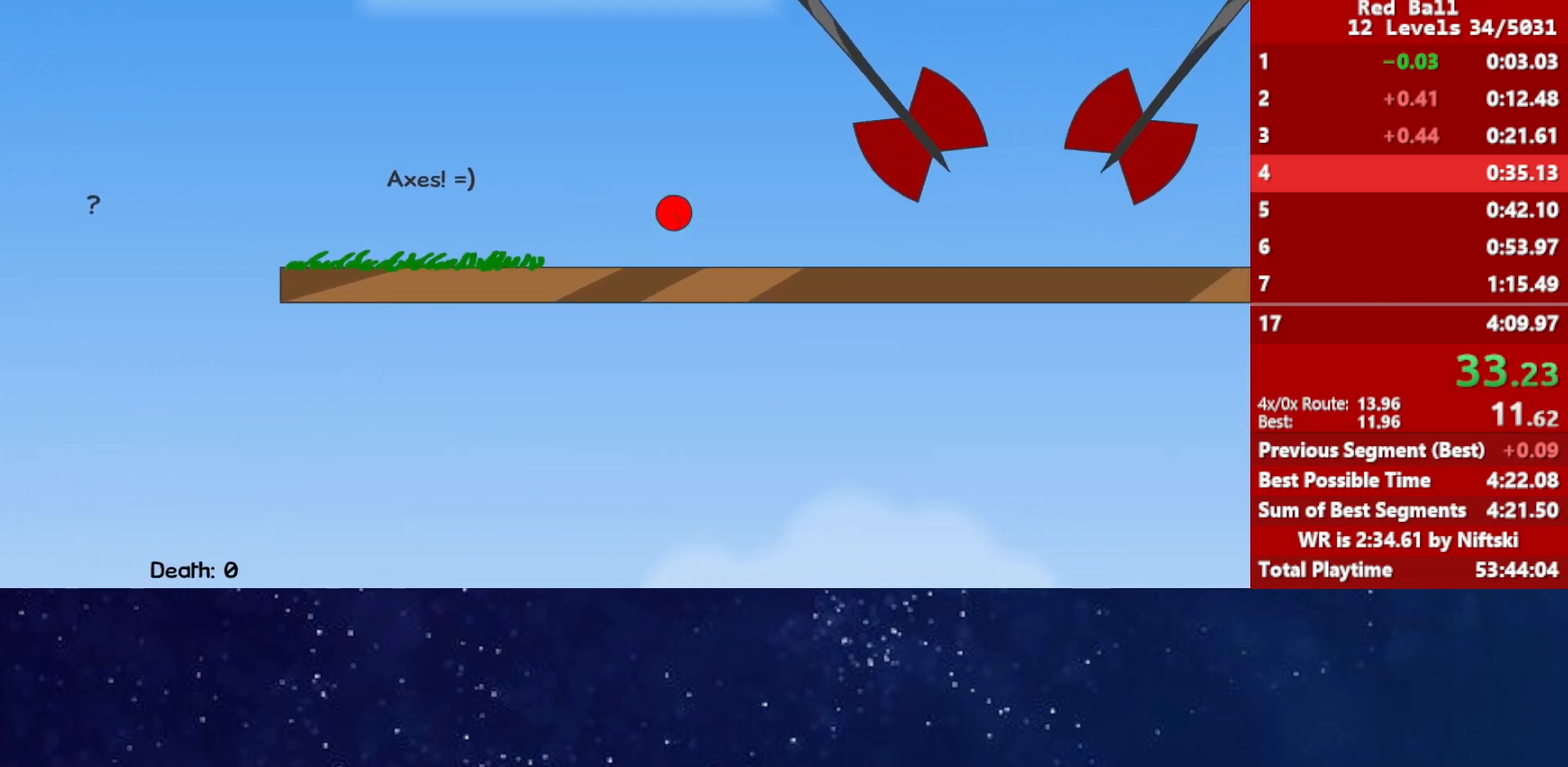
{"keys": [], "events": [[367, "up", "up"], [383, "right", "up"]]}
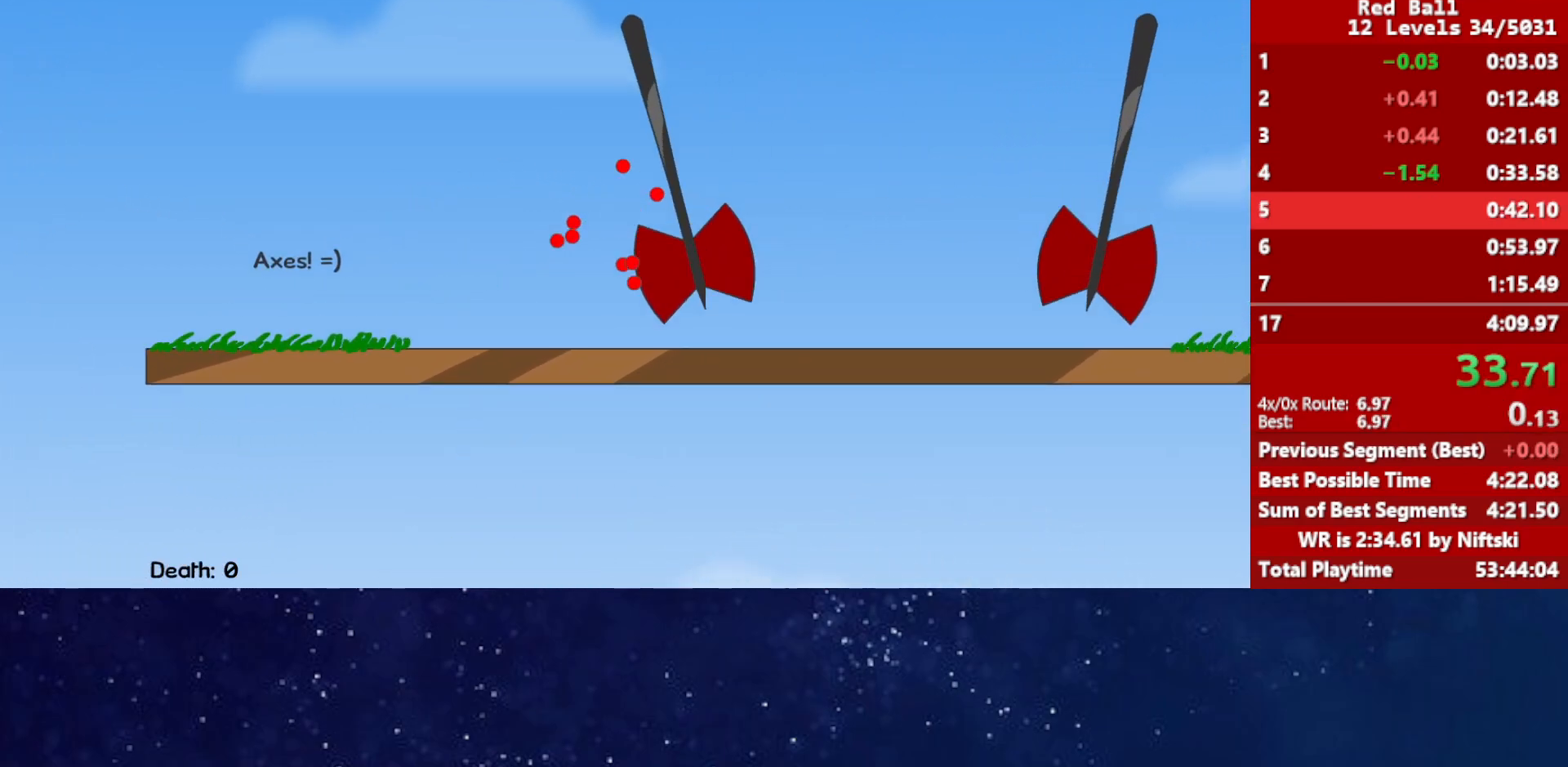
{"keys": [], "events": [[117, "p", "down"], [167, "p", "up"]]}
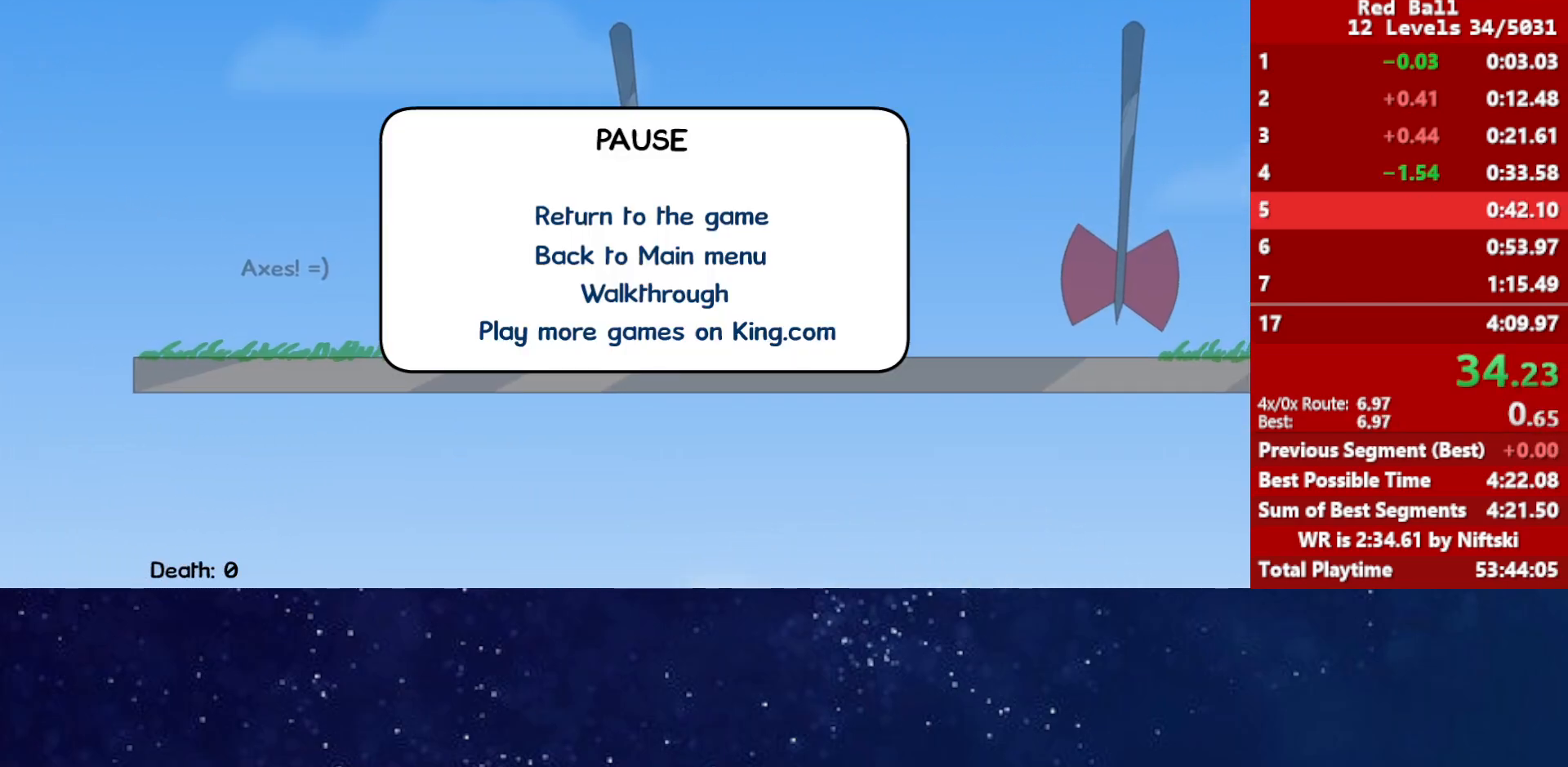
{"keys": [], "events": []}
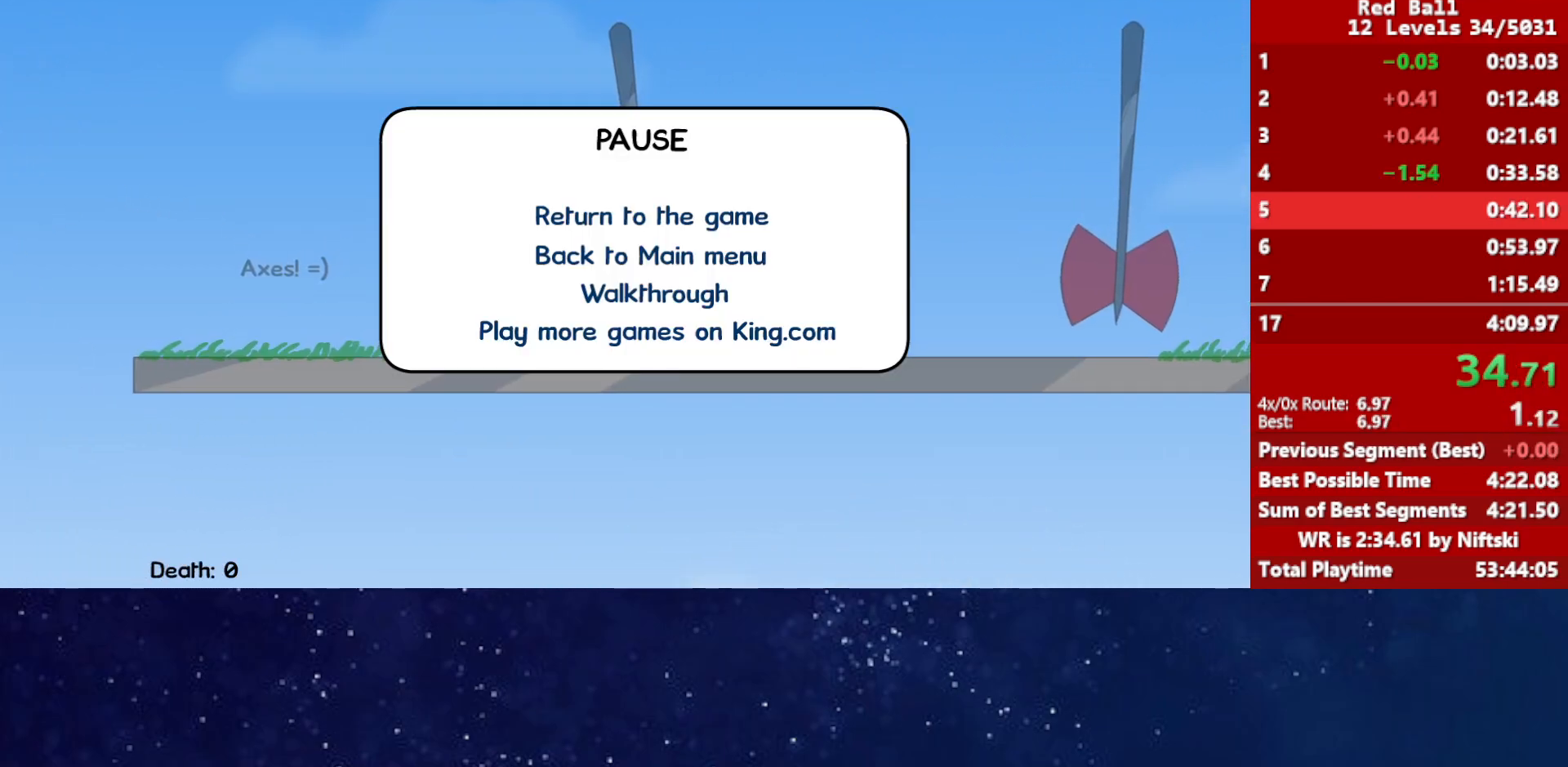
{"keys": [], "events": []}
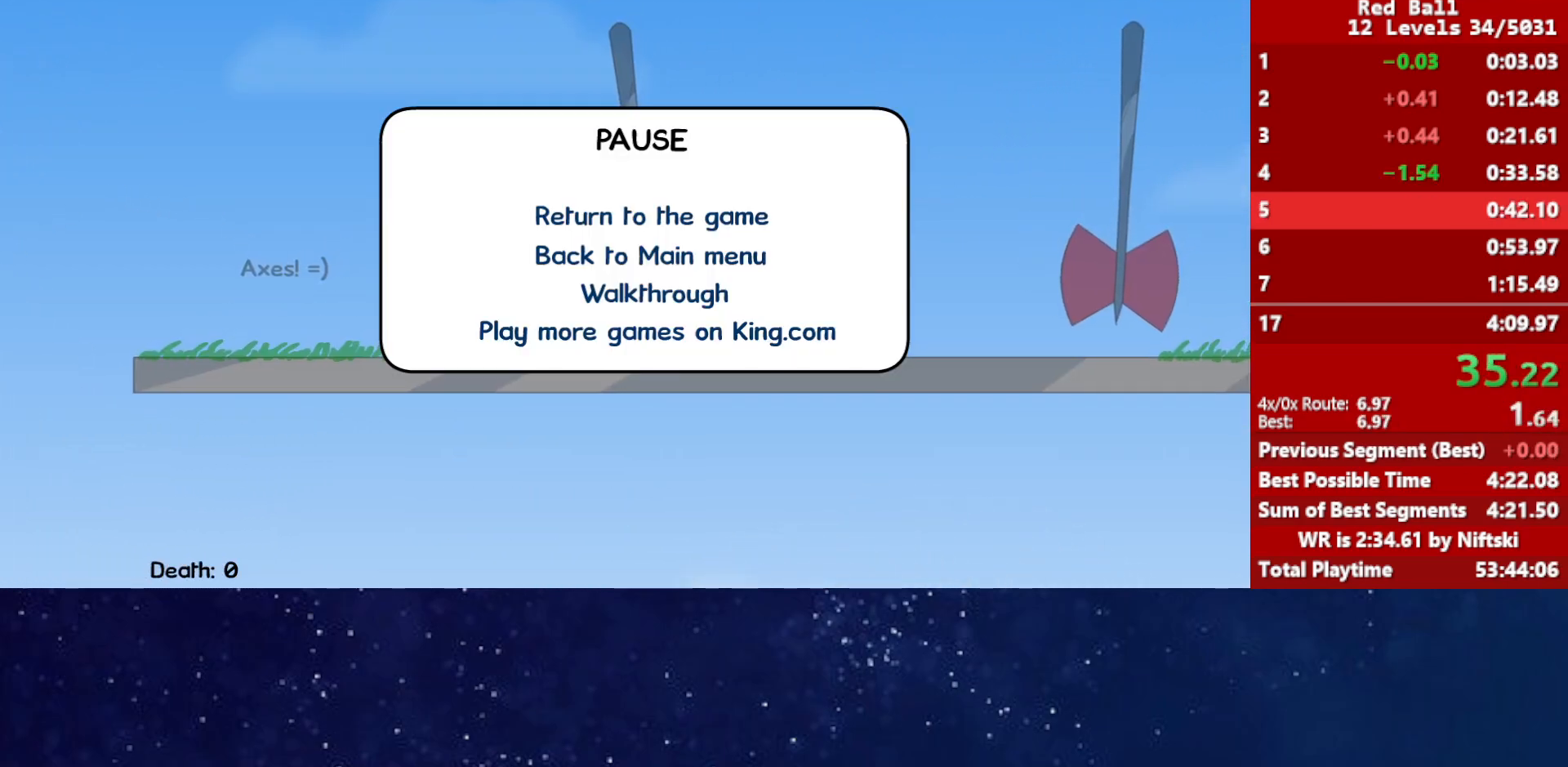
{"keys": [], "events": []}
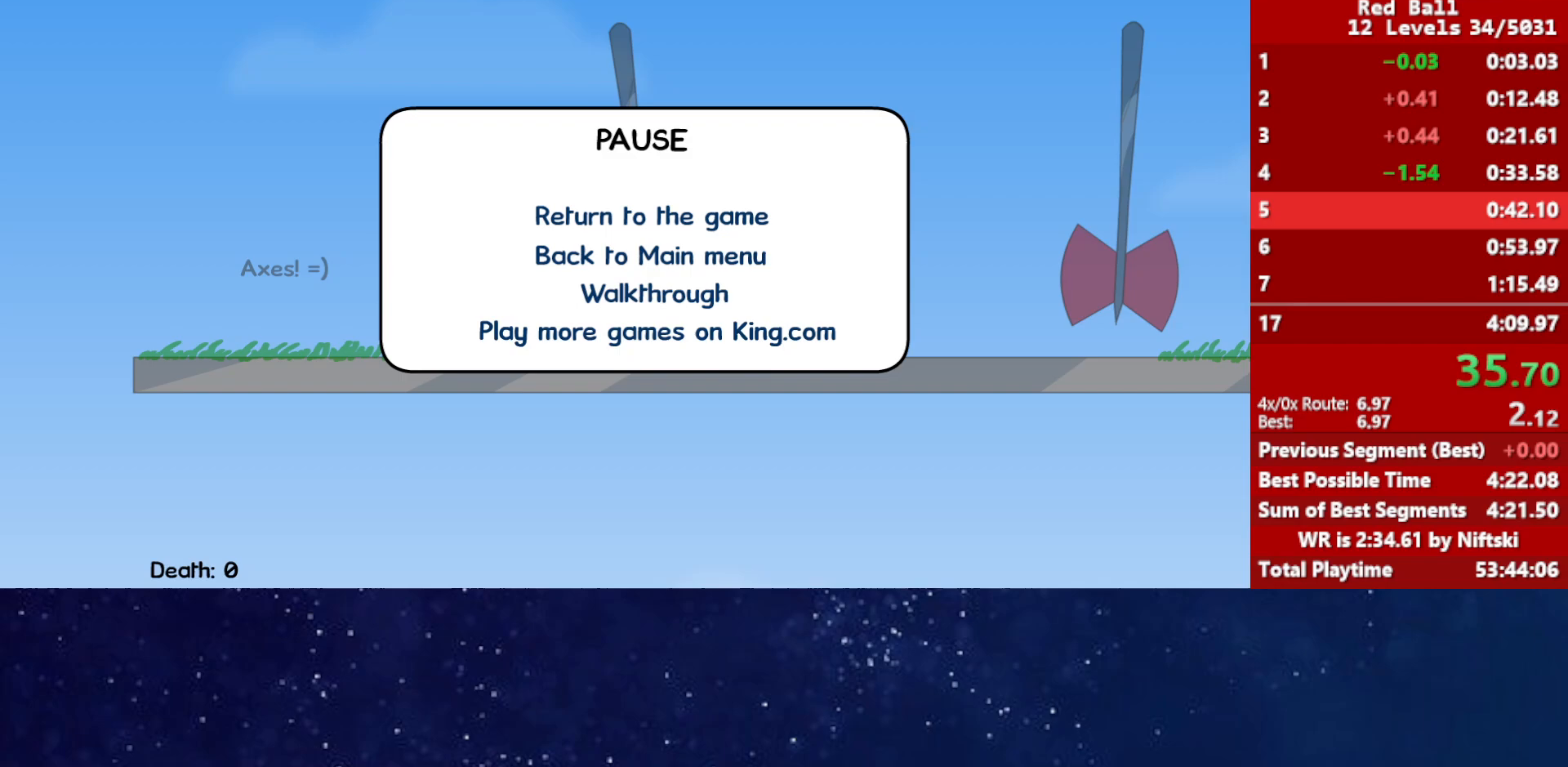
{"keys": [], "events": []}
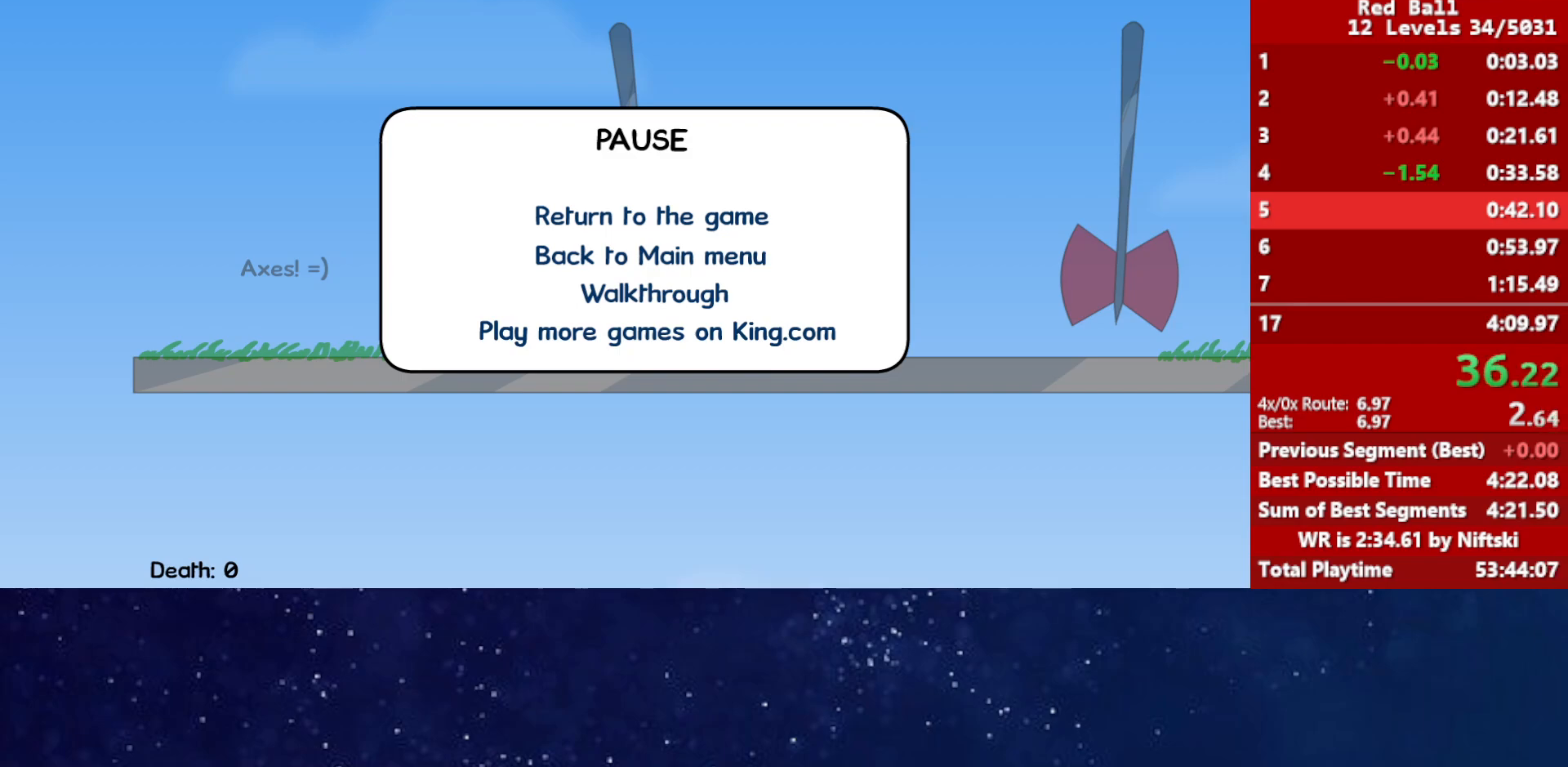
{"keys": ["right"], "events": [[183, "p", "down"], [217, "right", "down"], [250, "p", "up"]]}
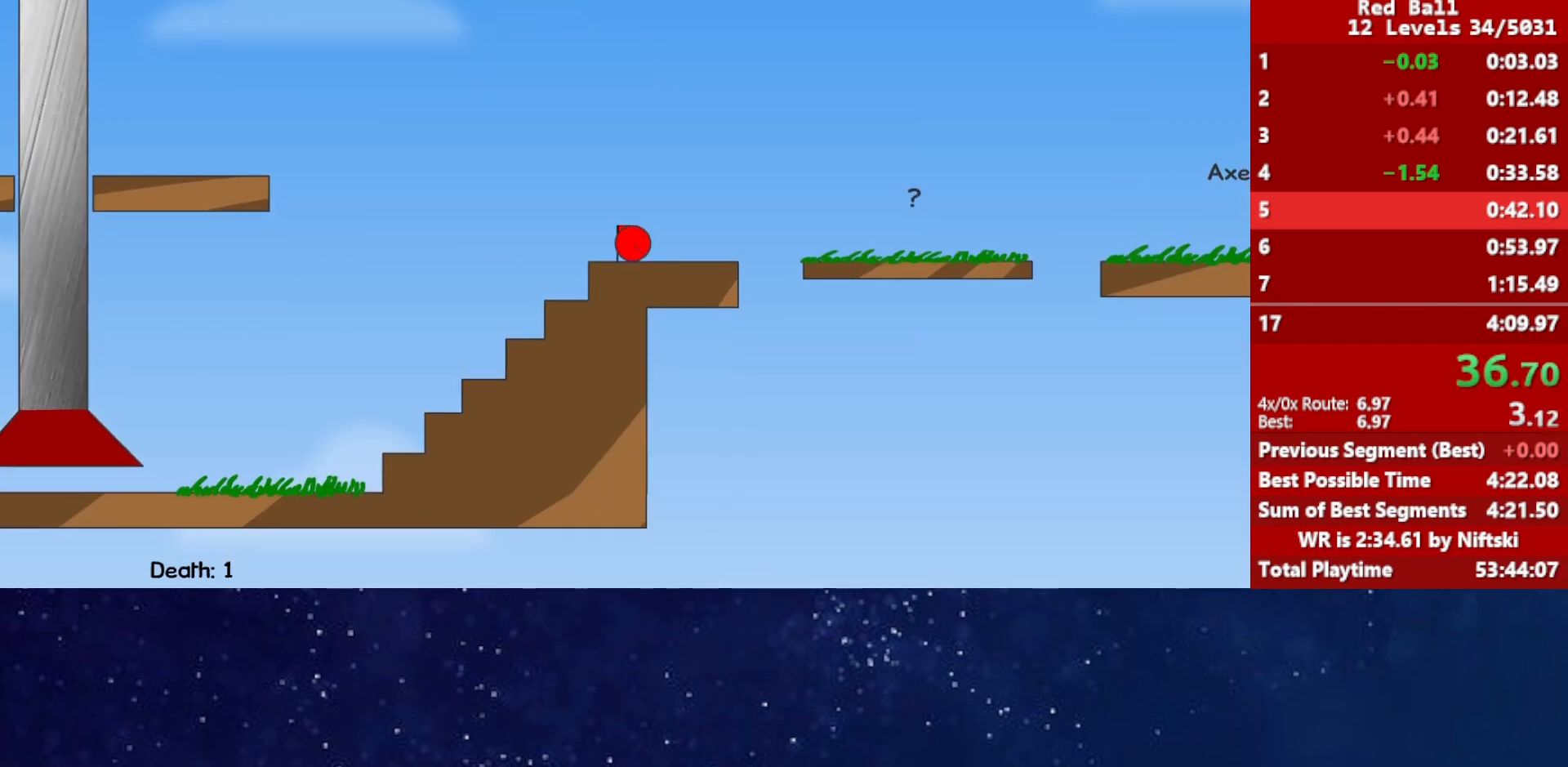
{"keys": ["right"], "events": [[350, "up", "down"], [400, "up", "up"]]}
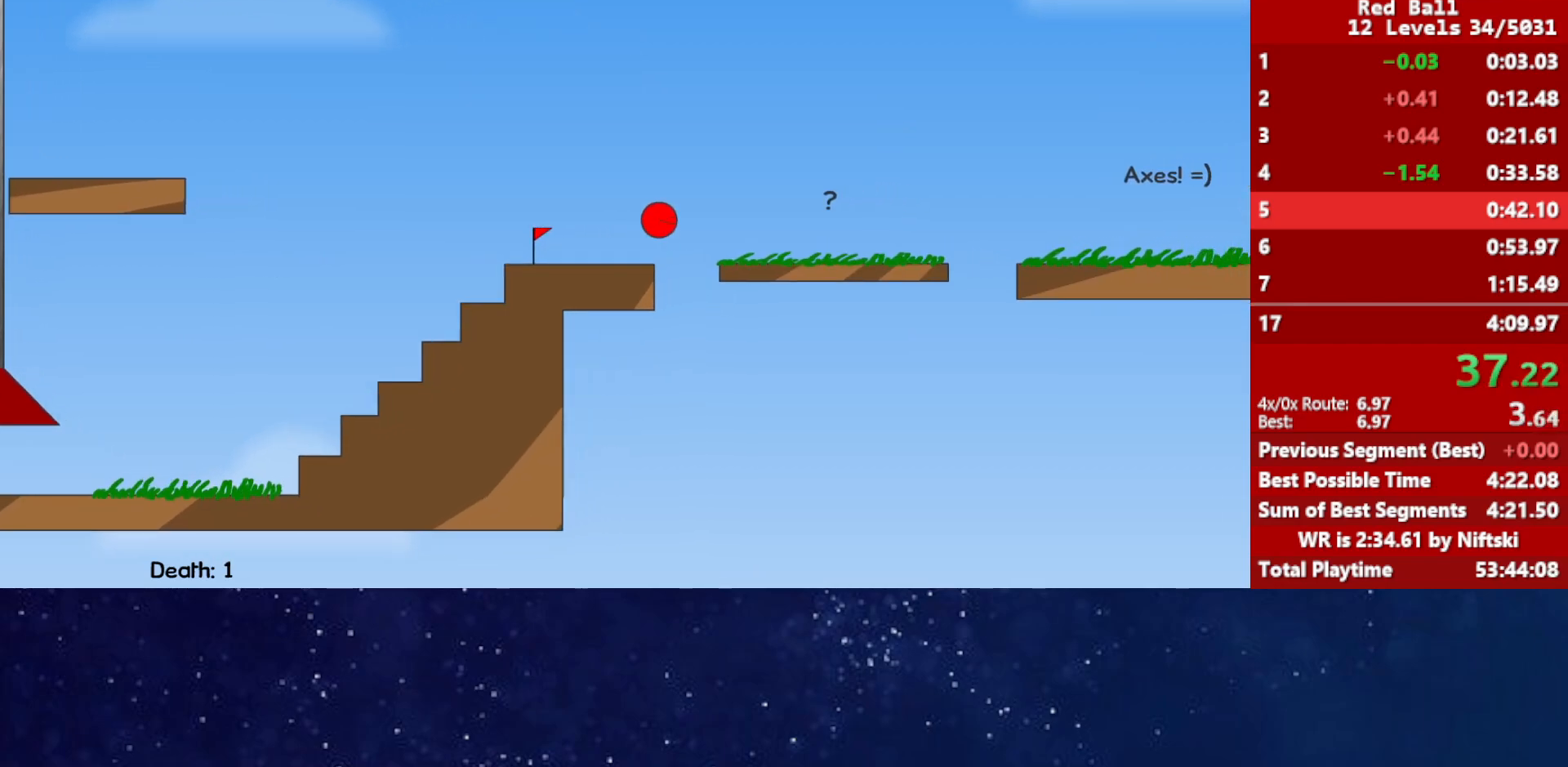
{"keys": [], "events": [[50, "right", "up"]]}
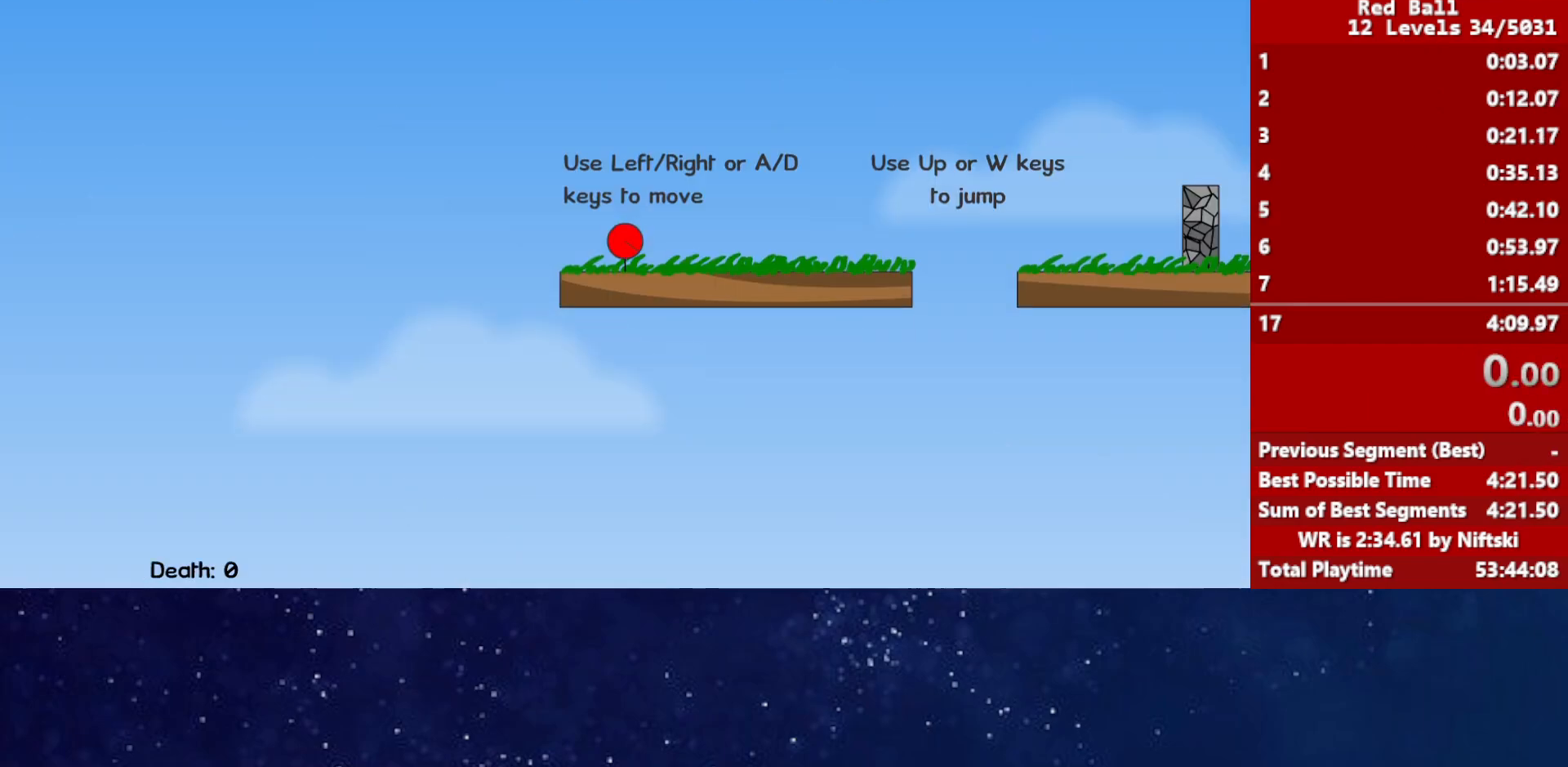
{"keys": ["right"], "events": [[150, "right", "down"]]}
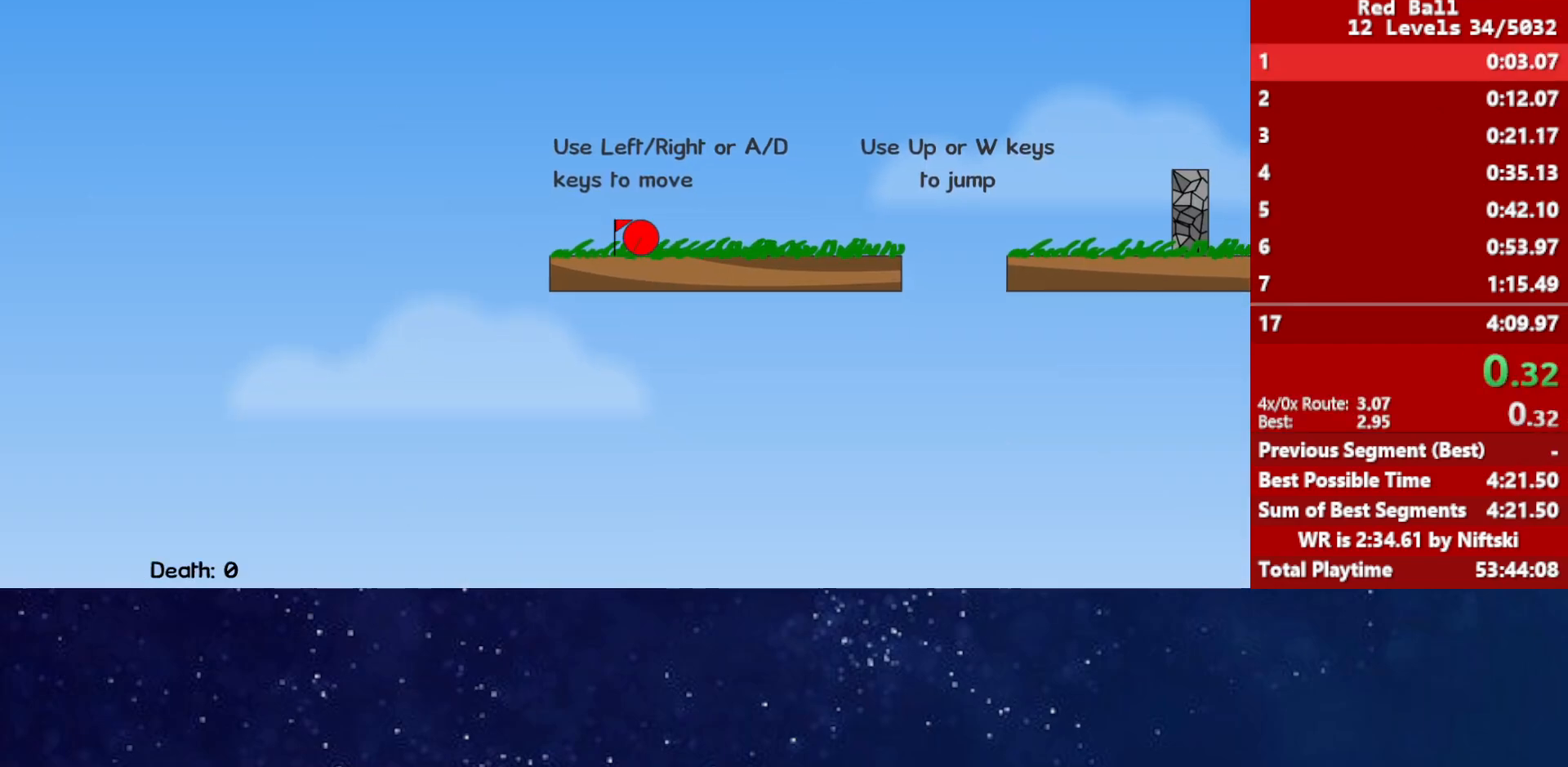
{"keys": ["right", "up"], "events": [[200, "up", "down"], [233, "up", "up"], [367, "up", "down"]]}
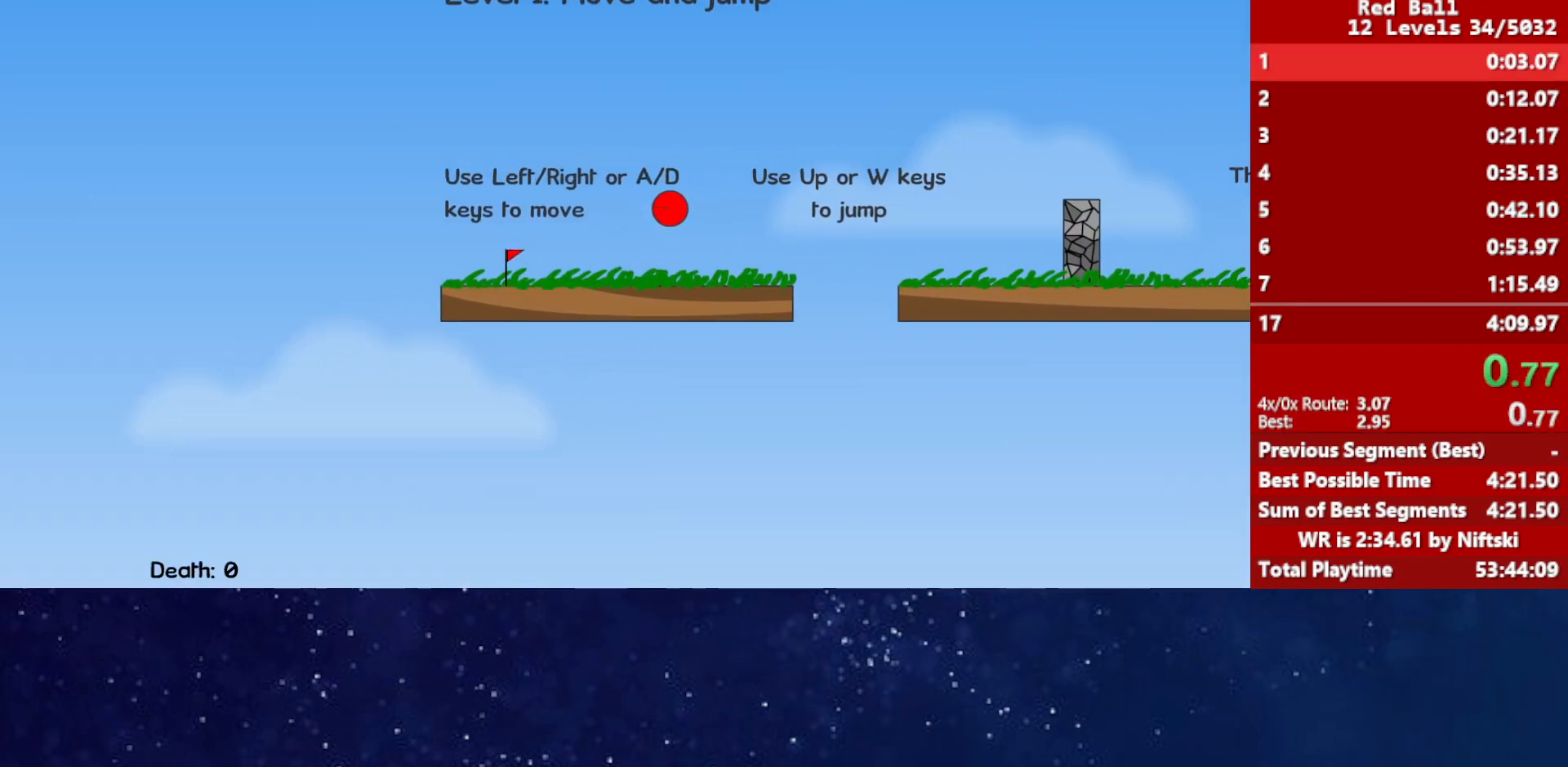
{"keys": ["right", "up"], "events": []}
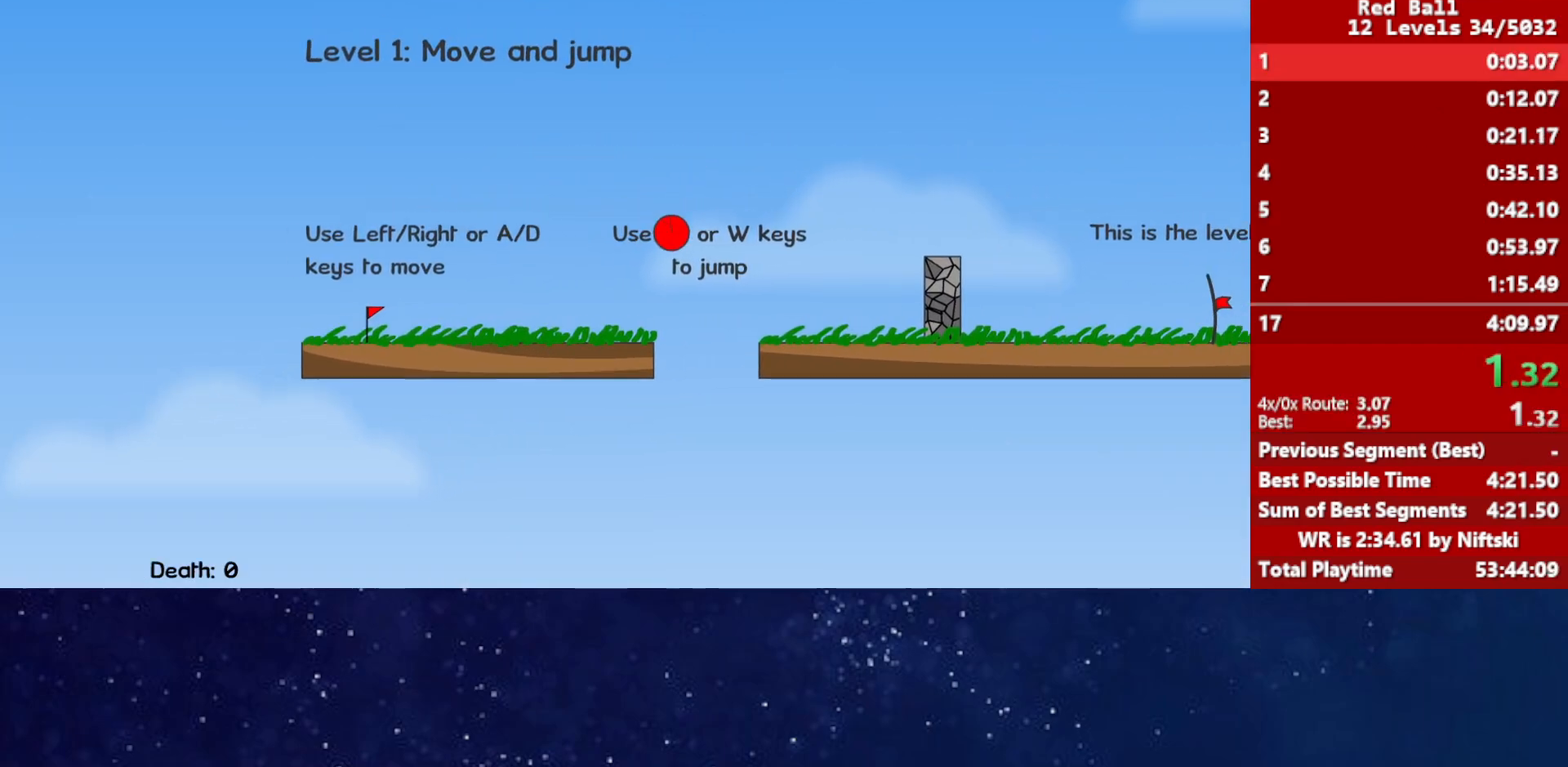
{"keys": ["right", "up"], "events": []}
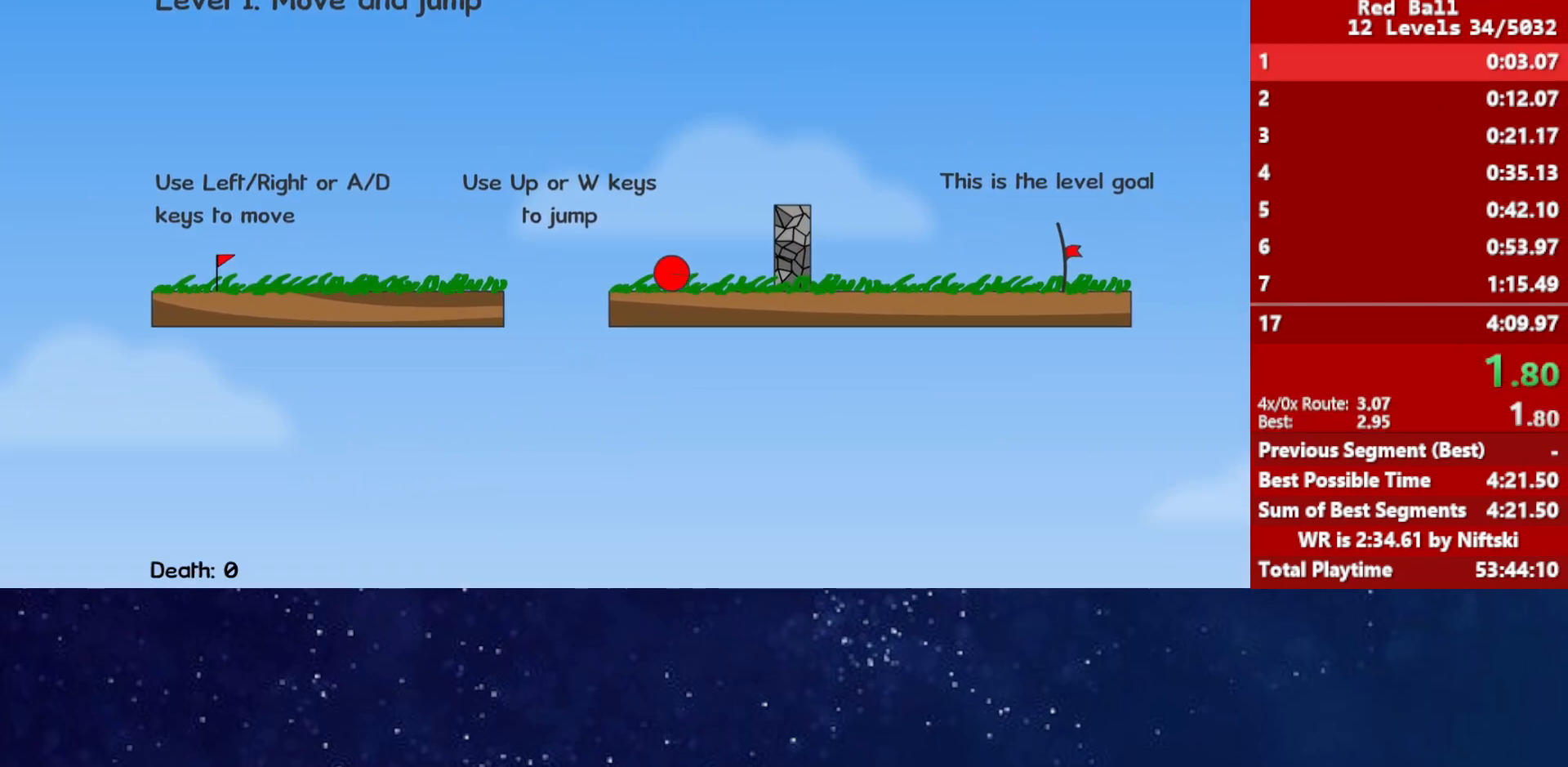
{"keys": ["right"], "events": [[150, "up", "up"]]}
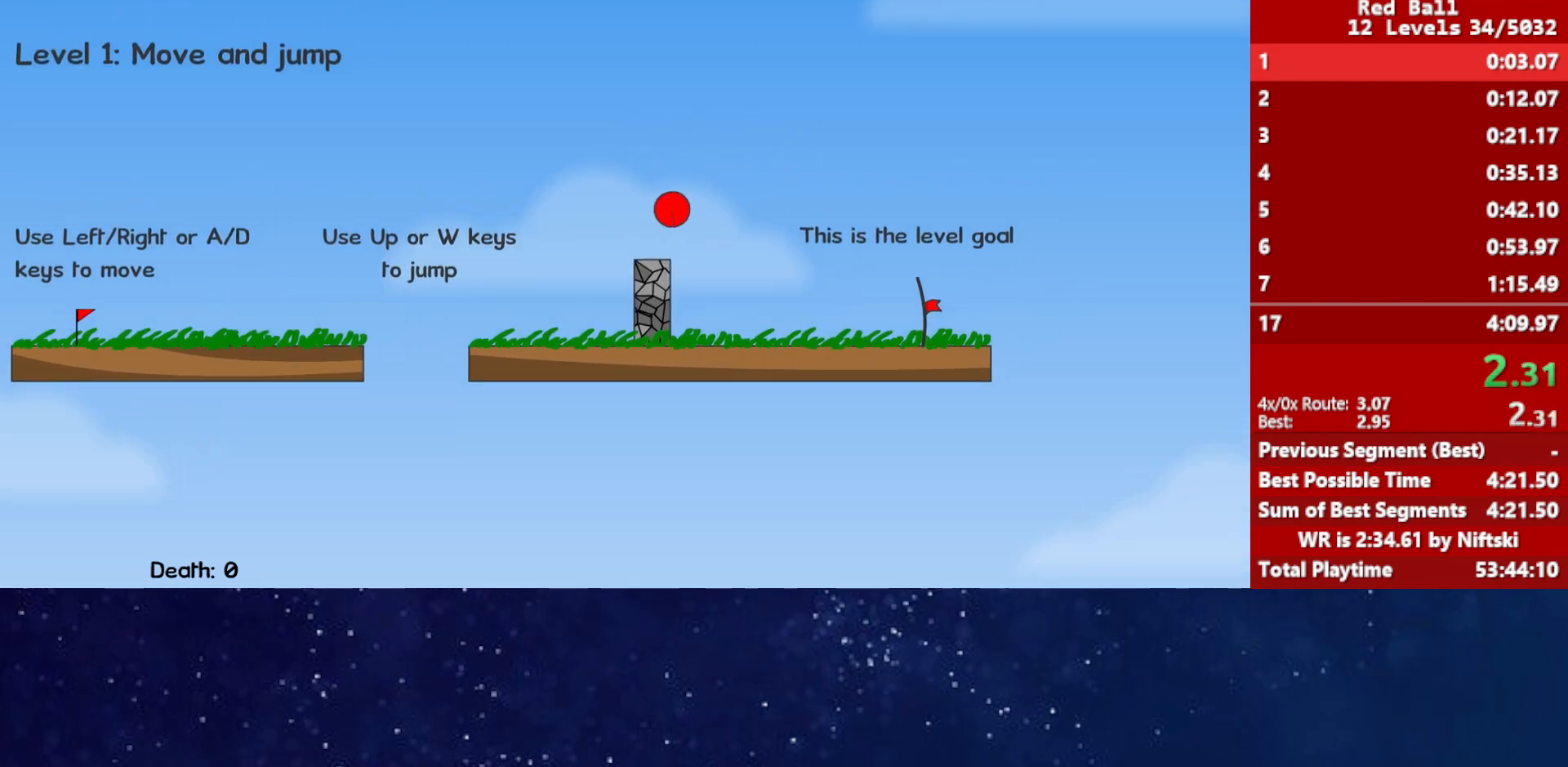
{"keys": ["right"], "events": []}
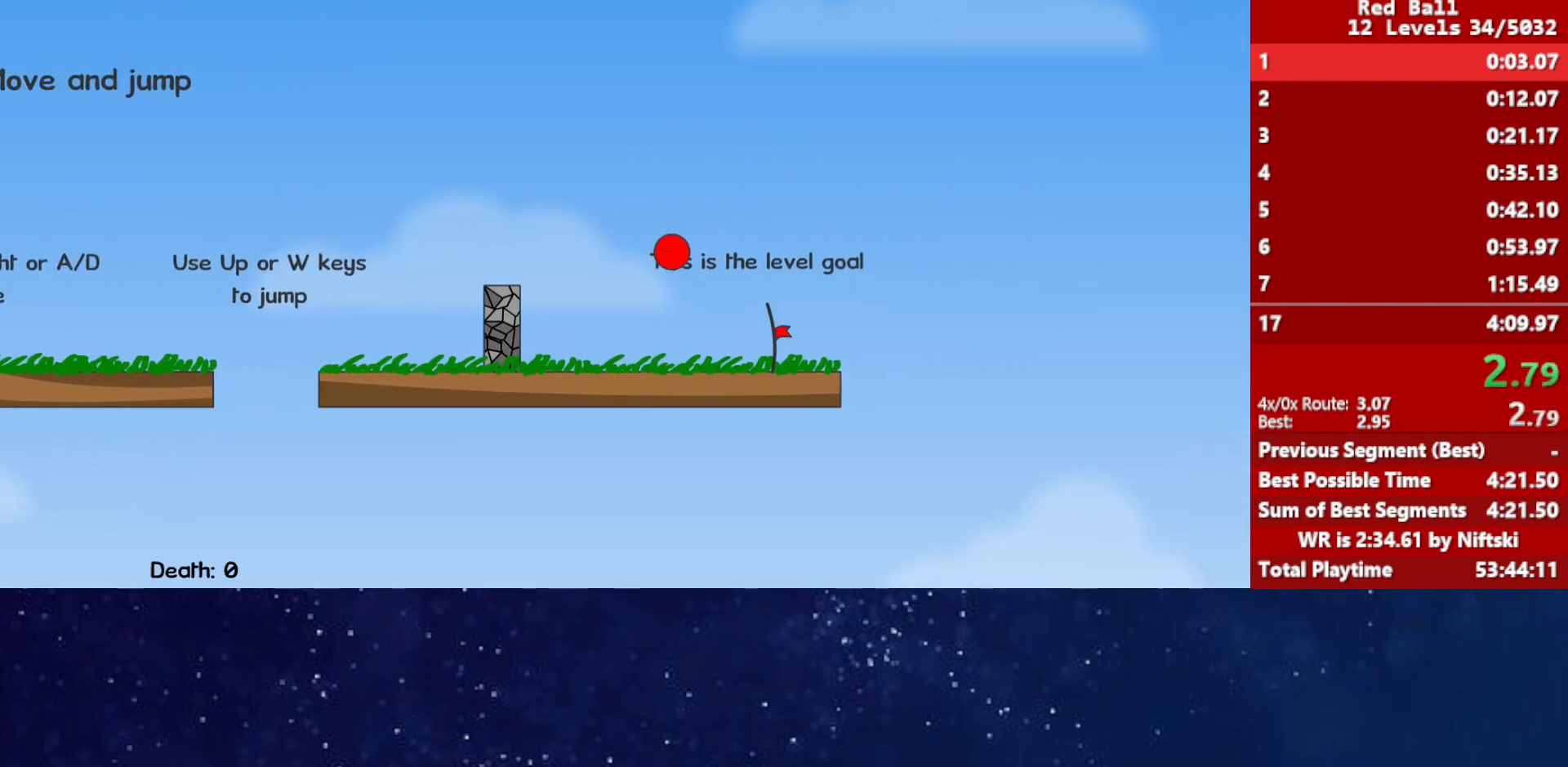
{"keys": [], "events": [[400, "right", "up"]]}
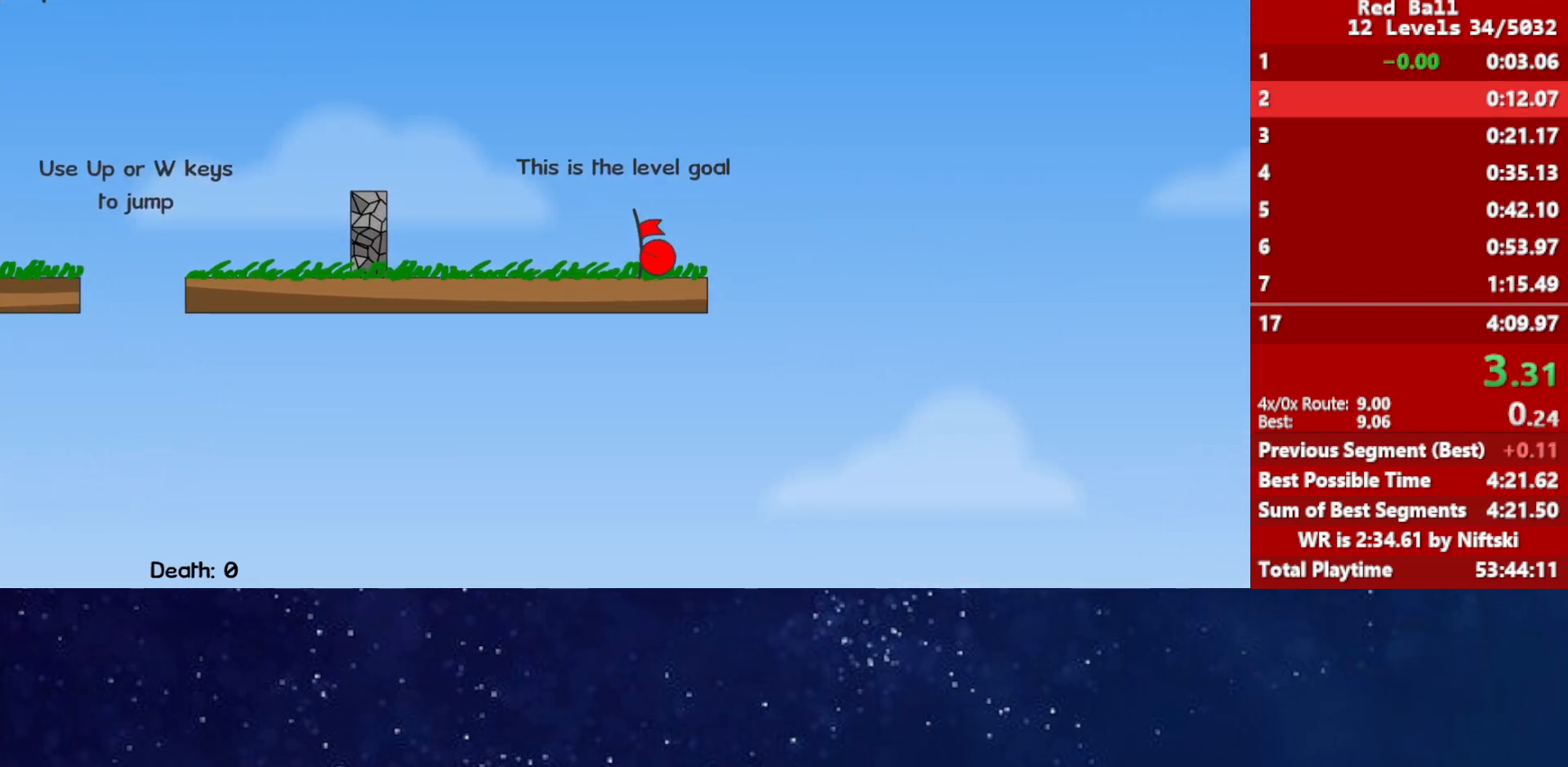
{"keys": [], "events": [[217, "p", "down"], [300, "p", "up"], [333, "p", "down"], [400, "p", "up"]]}
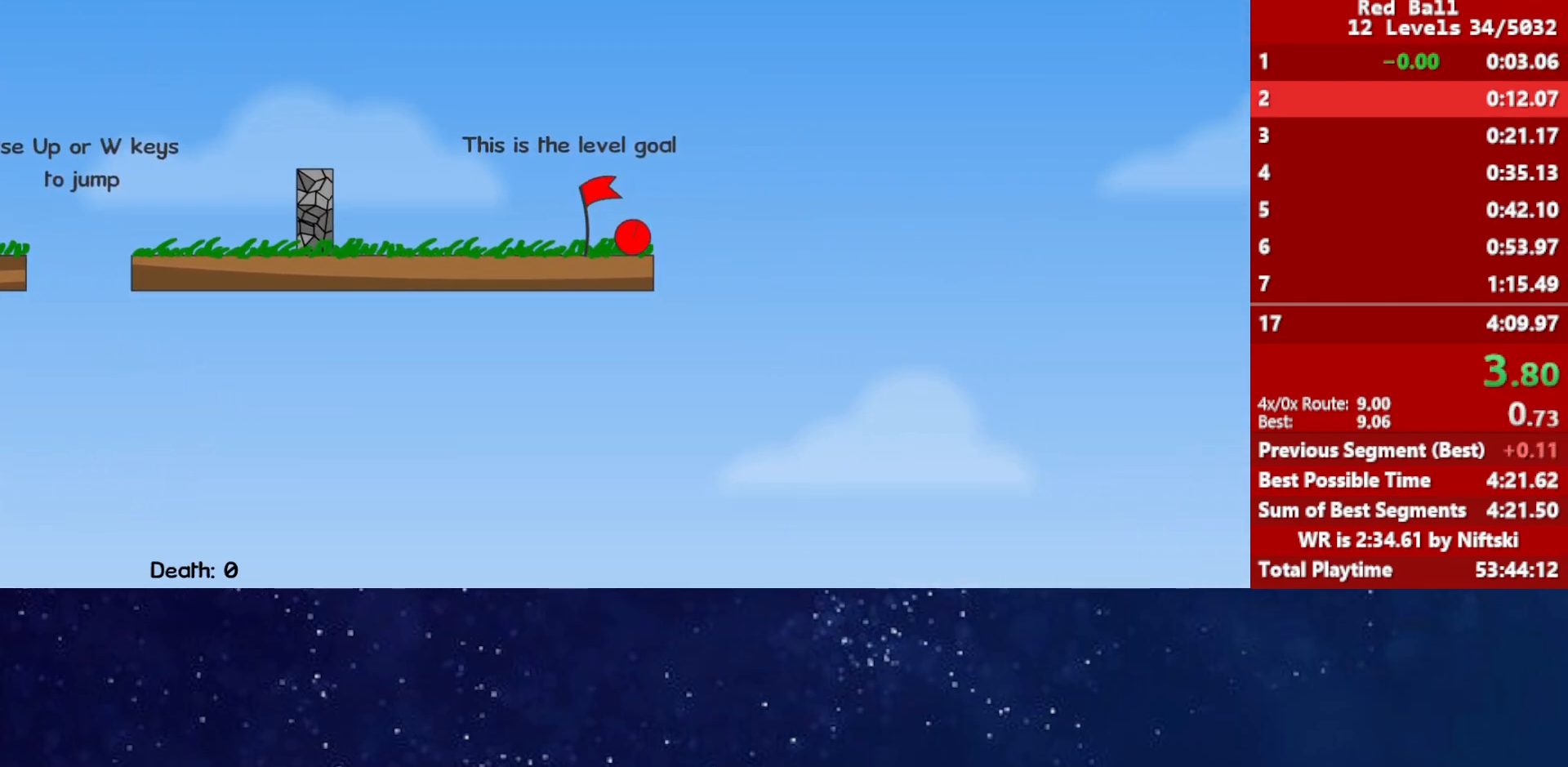
{"keys": ["right"], "events": [[100, "right", "down"]]}
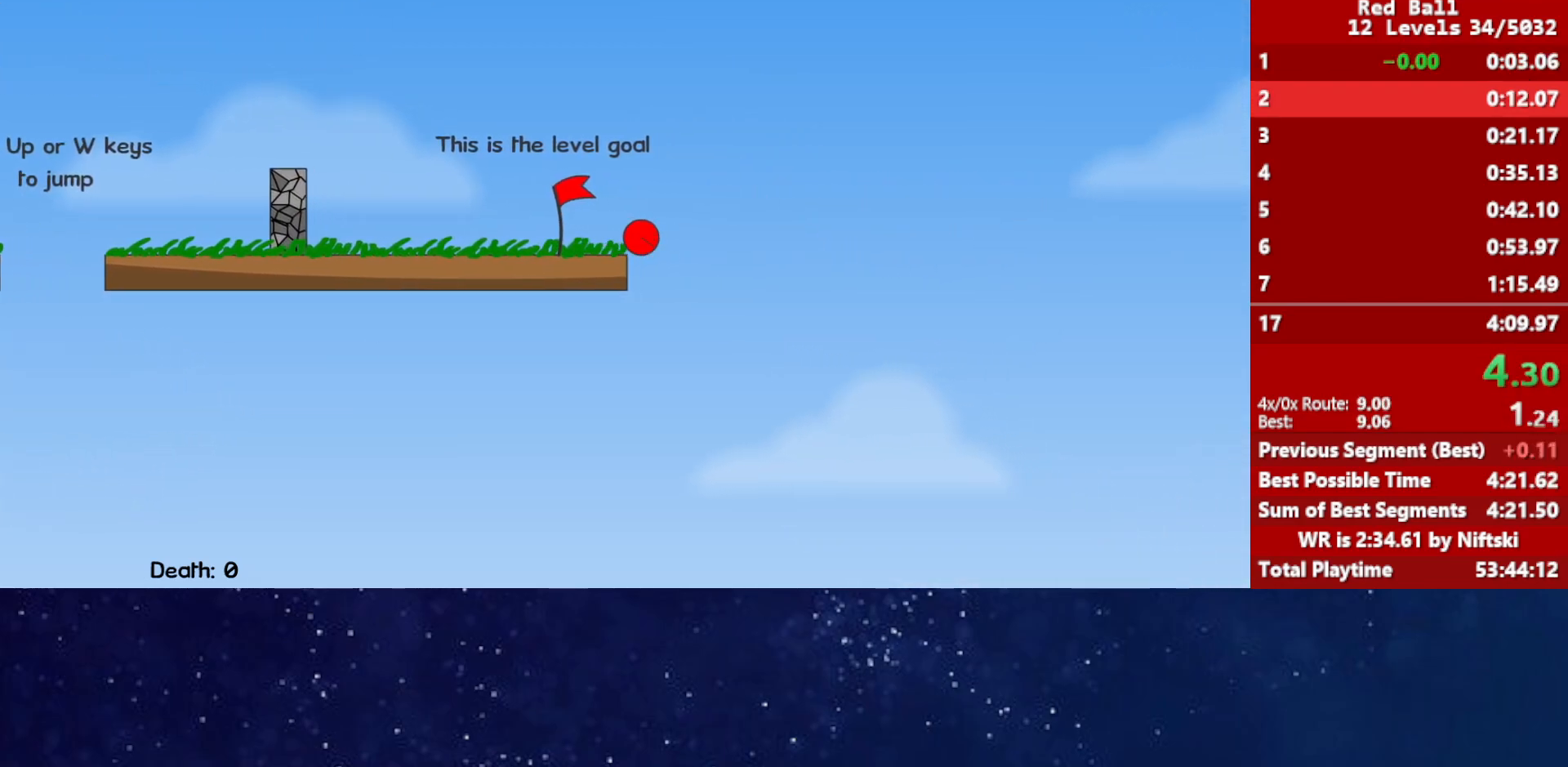
{"keys": ["right"], "events": []}
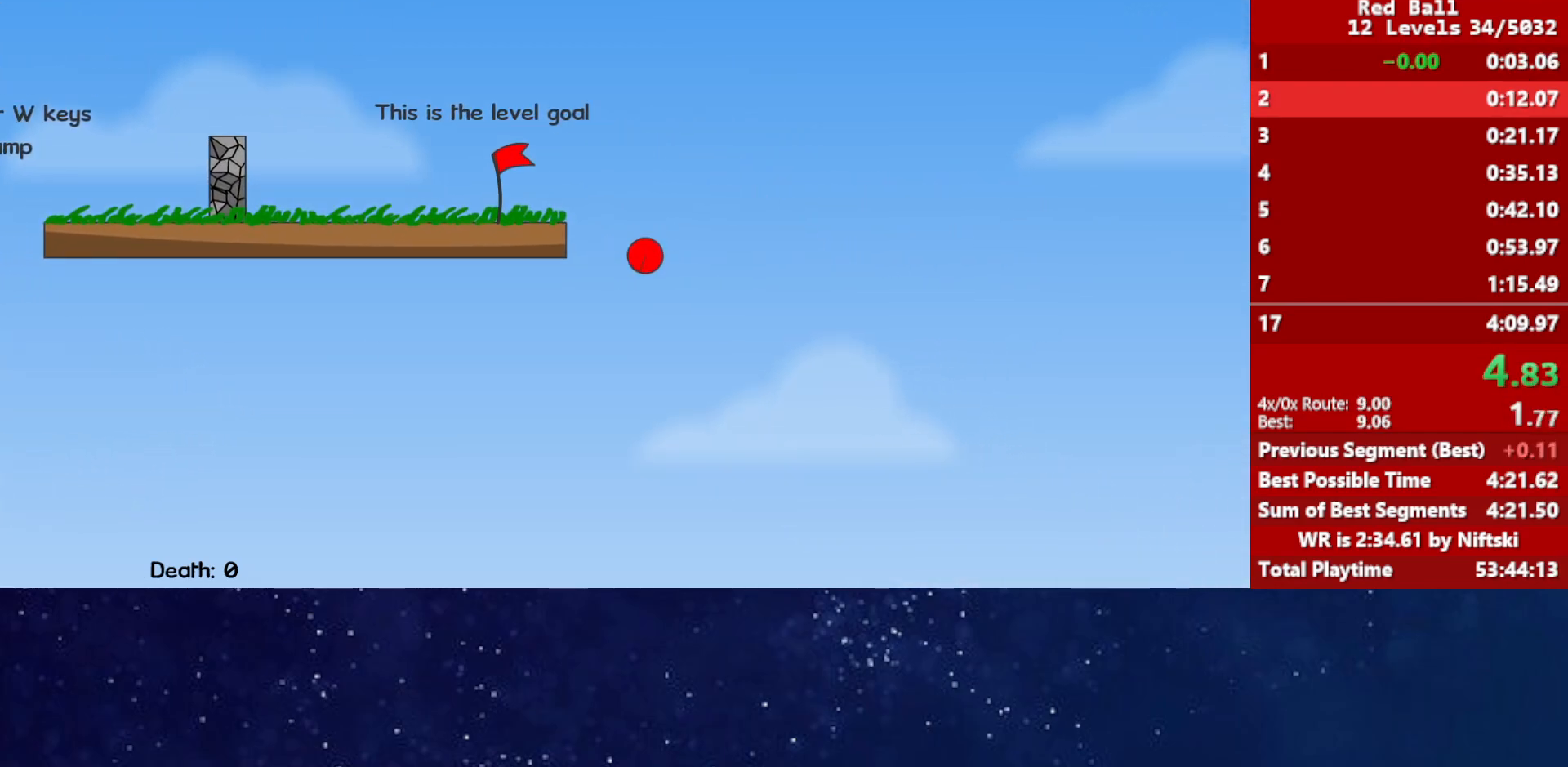
{"keys": ["right"], "events": []}
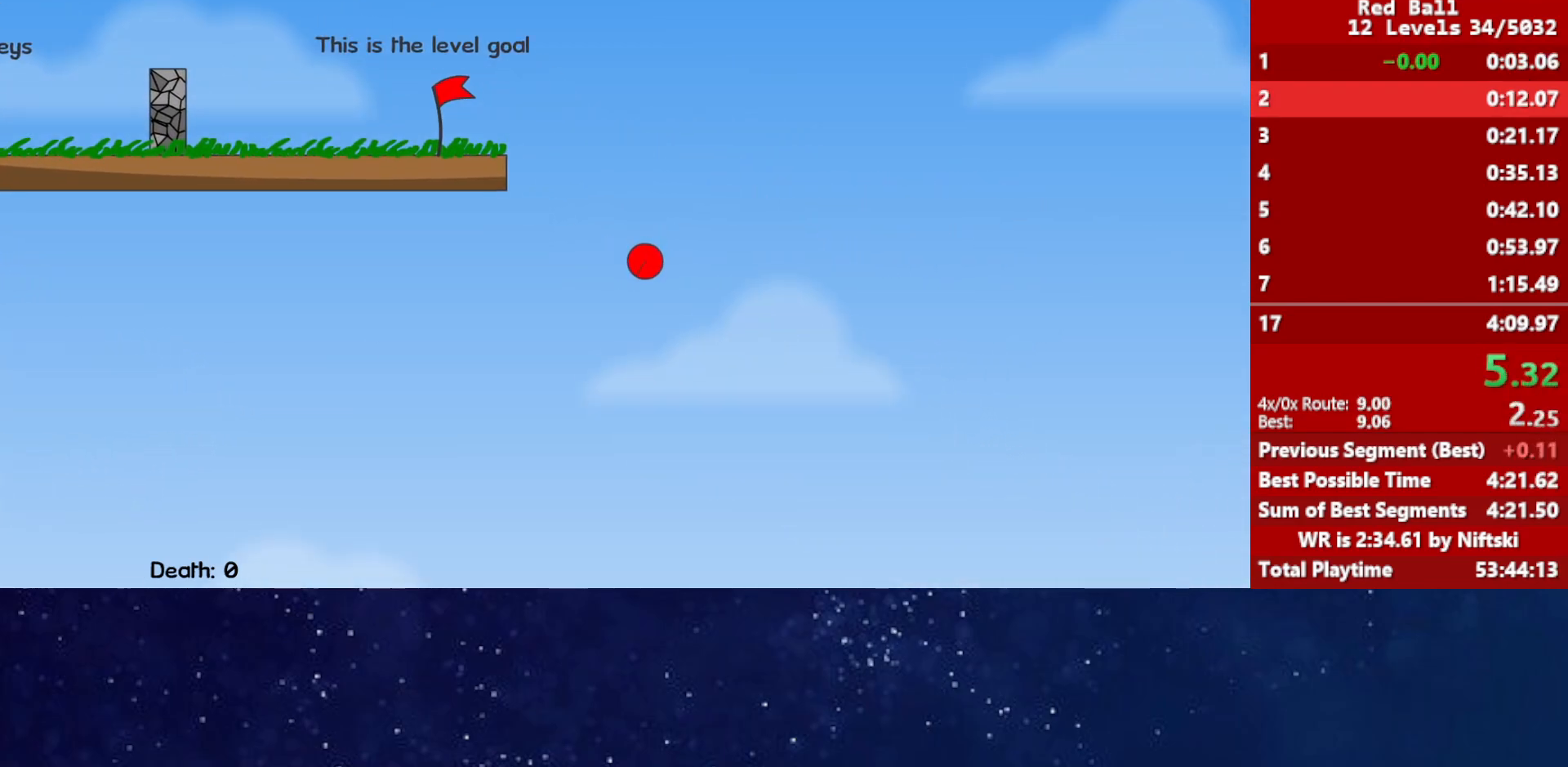
{"keys": ["right"], "events": []}
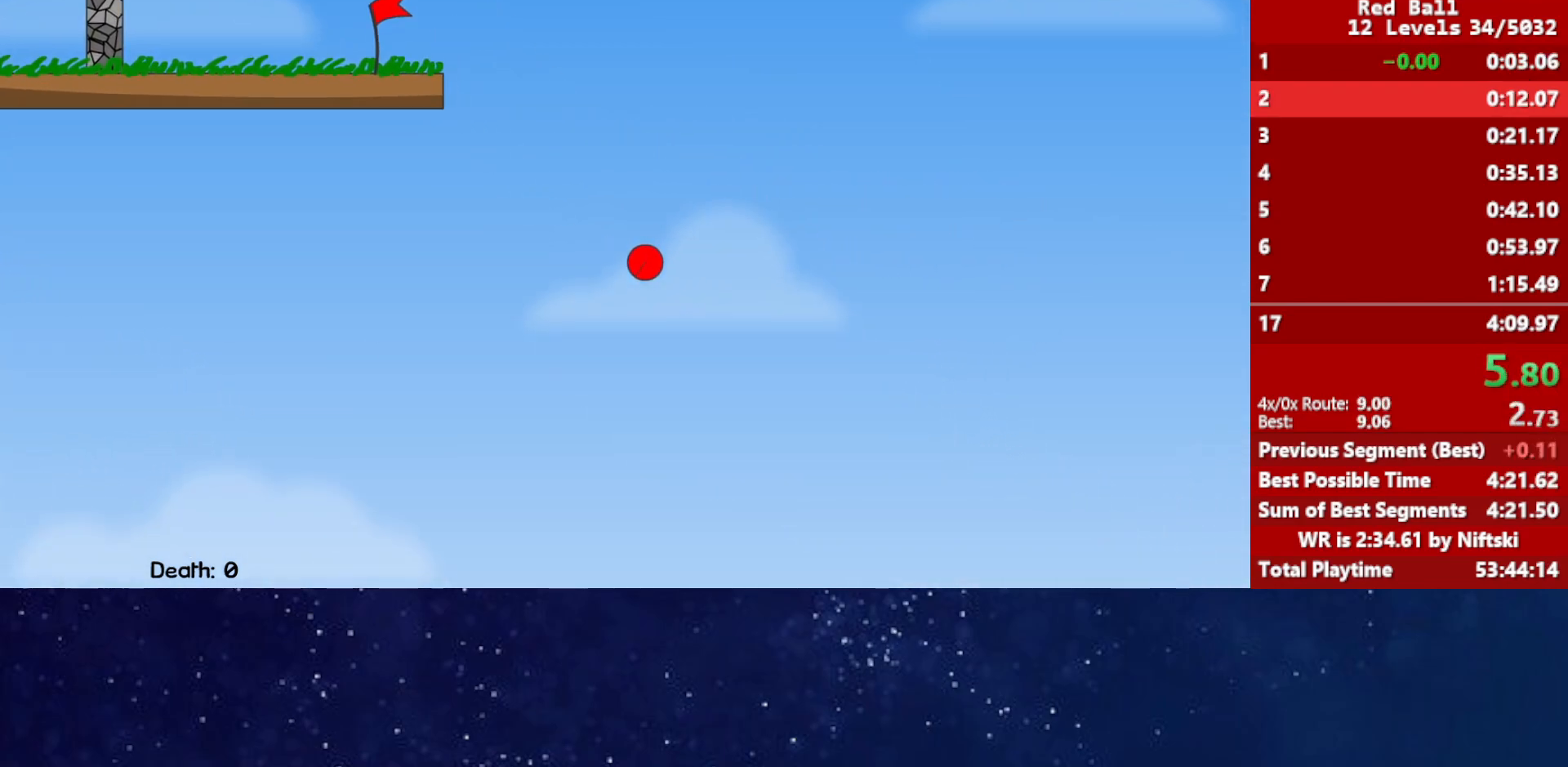
{"keys": ["right"], "events": []}
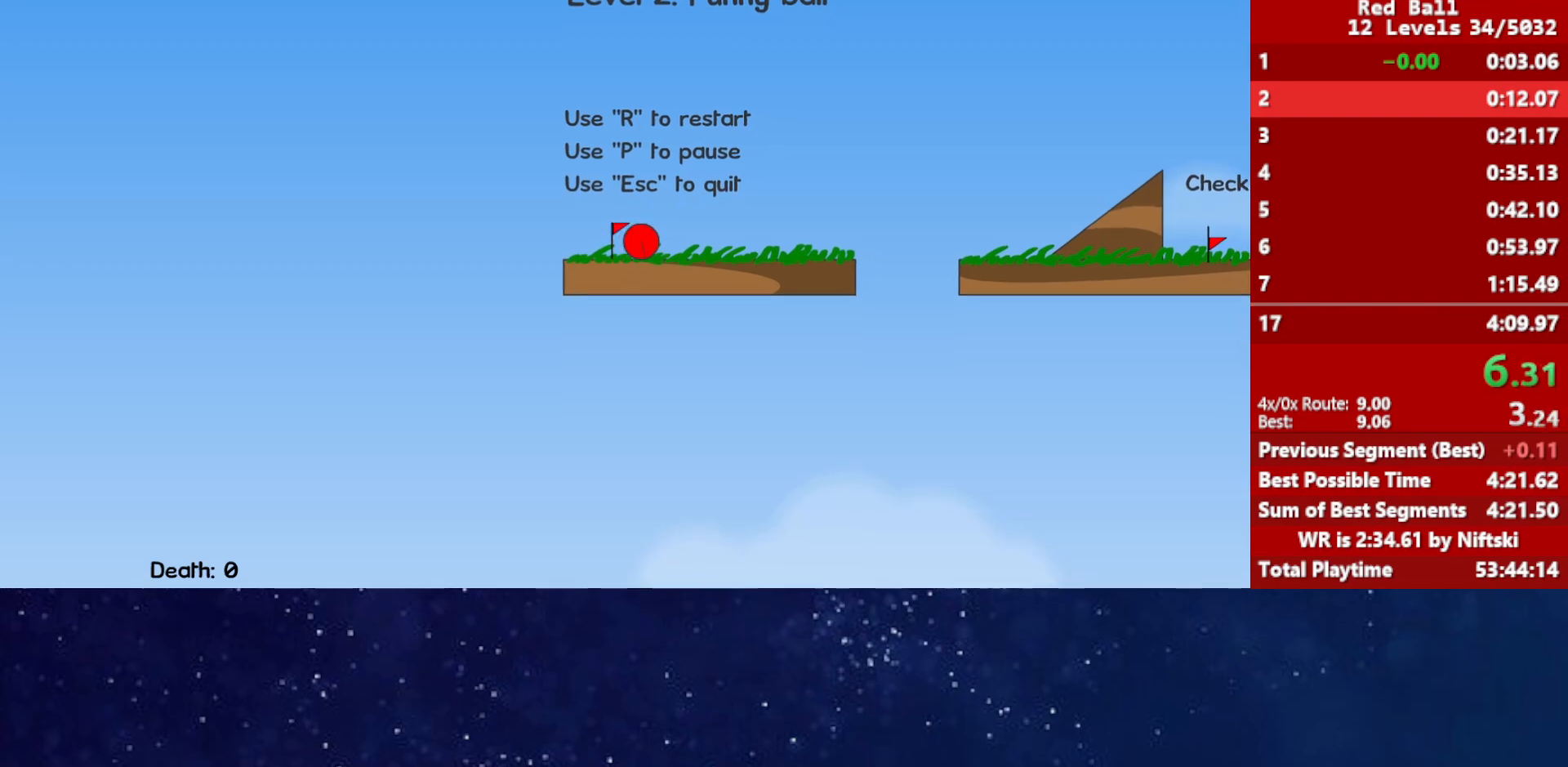
{"keys": ["right"], "events": [[317, "up", "down"], [350, "up", "up"]]}